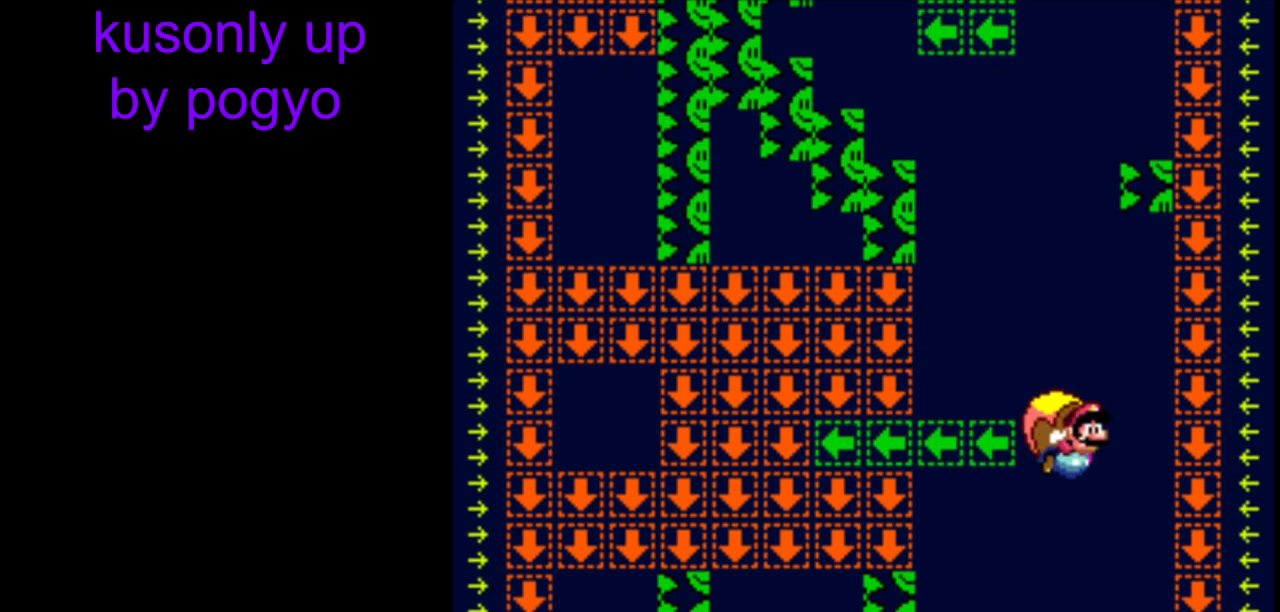
Gameplay with a controller (Nintendo layout); each line is a JSON object with the inputs held at the frame after it. "events" lists button and stick changes between this image and that frame as [ms after this image, input, new state], when the widget could be followed in between. Not read: L3 R3.
{"buttons": ["Y", "DPAD_LEFT"], "events": [[117, "DPAD_LEFT", "up"], [250, "DPAD_LEFT", "down"]]}
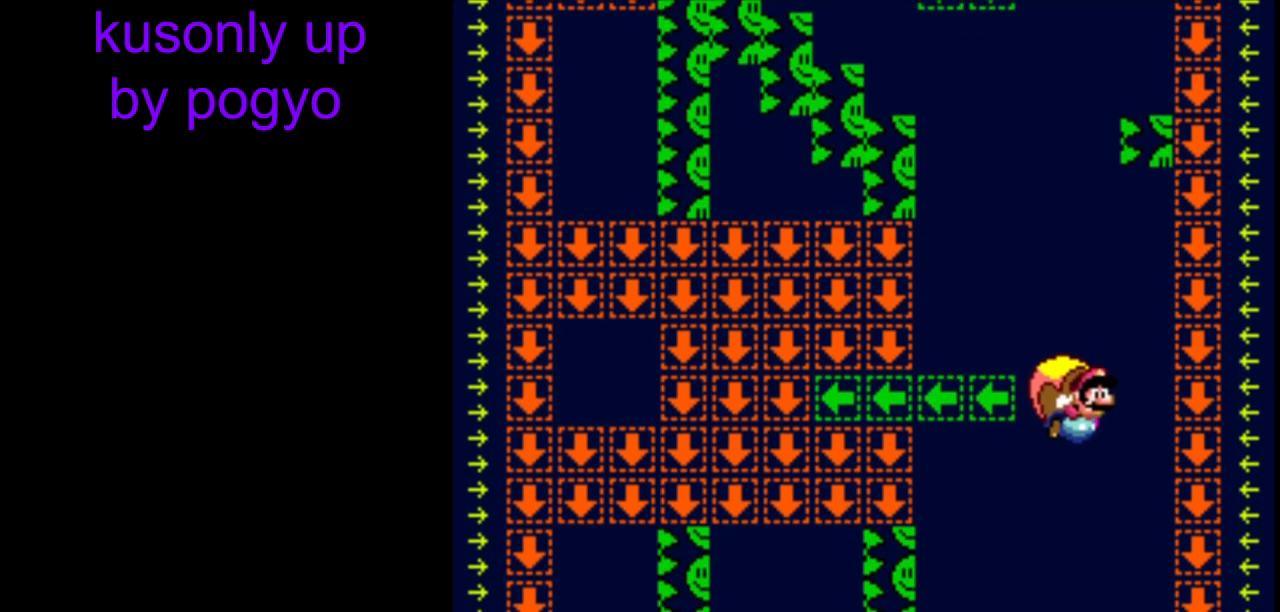
{"buttons": ["Y"], "events": [[167, "DPAD_LEFT", "up"]]}
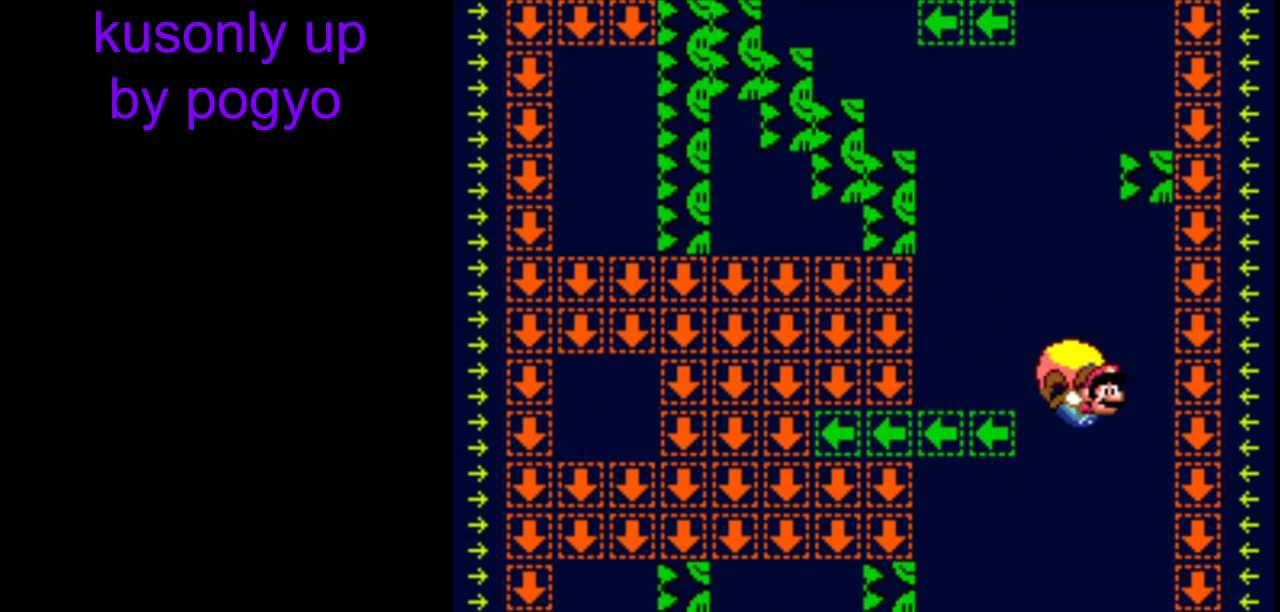
{"buttons": ["Y"], "events": [[83, "DPAD_LEFT", "down"], [367, "DPAD_LEFT", "up"]]}
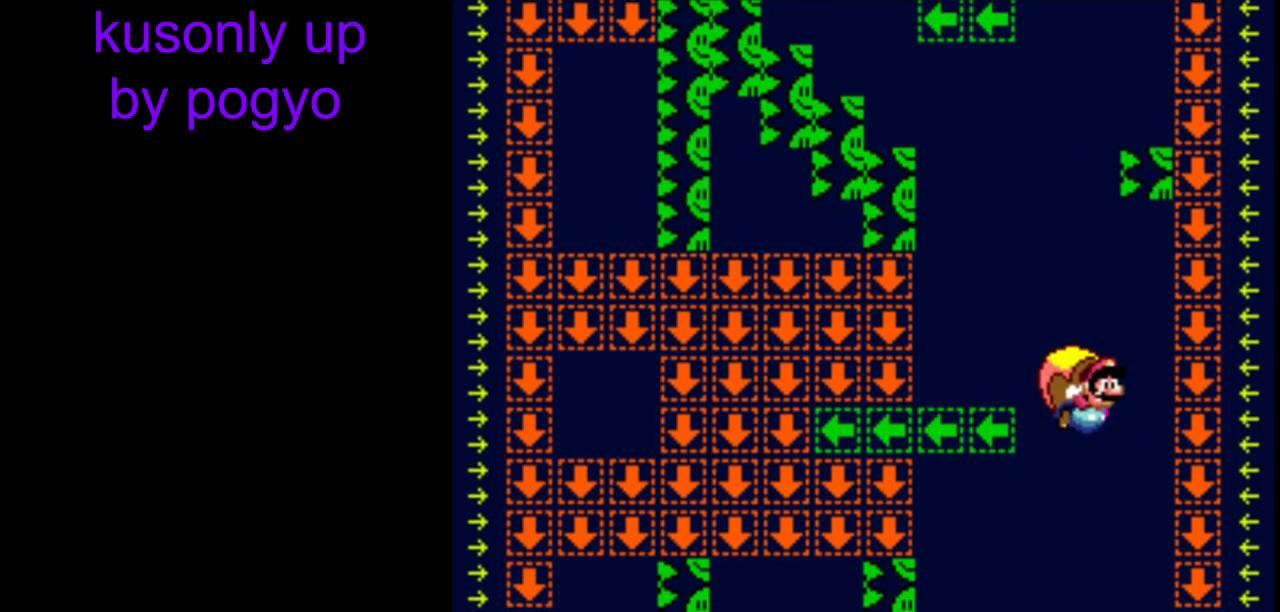
{"buttons": ["Y"], "events": []}
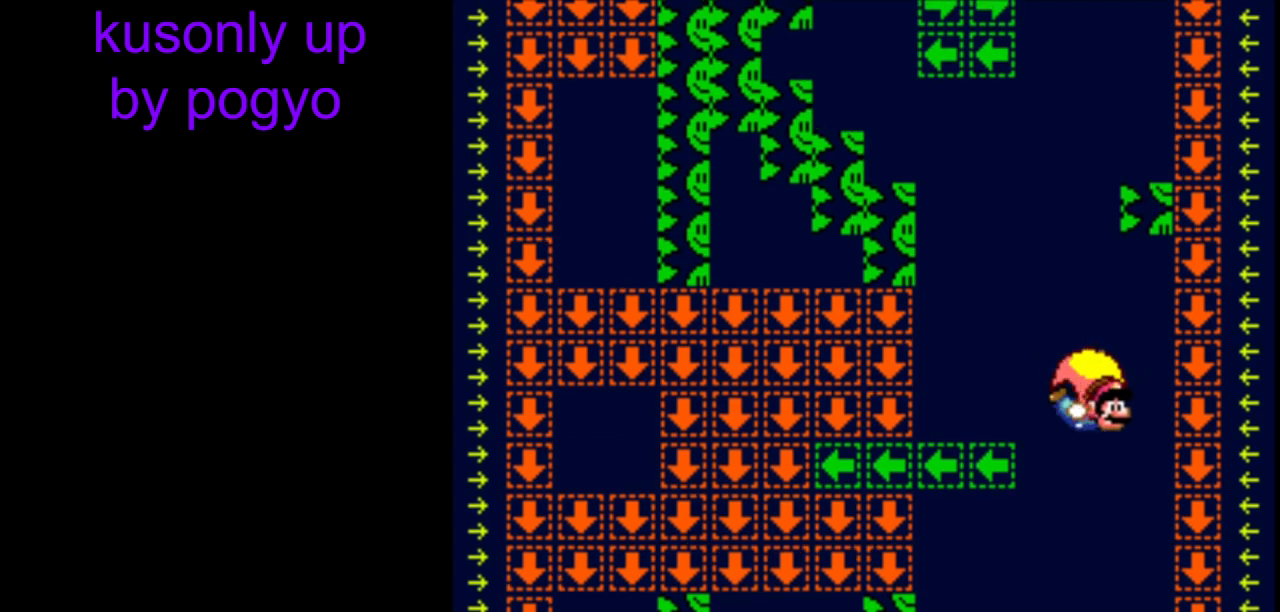
{"buttons": ["Y"], "events": [[17, "DPAD_LEFT", "down"], [350, "DPAD_LEFT", "up"]]}
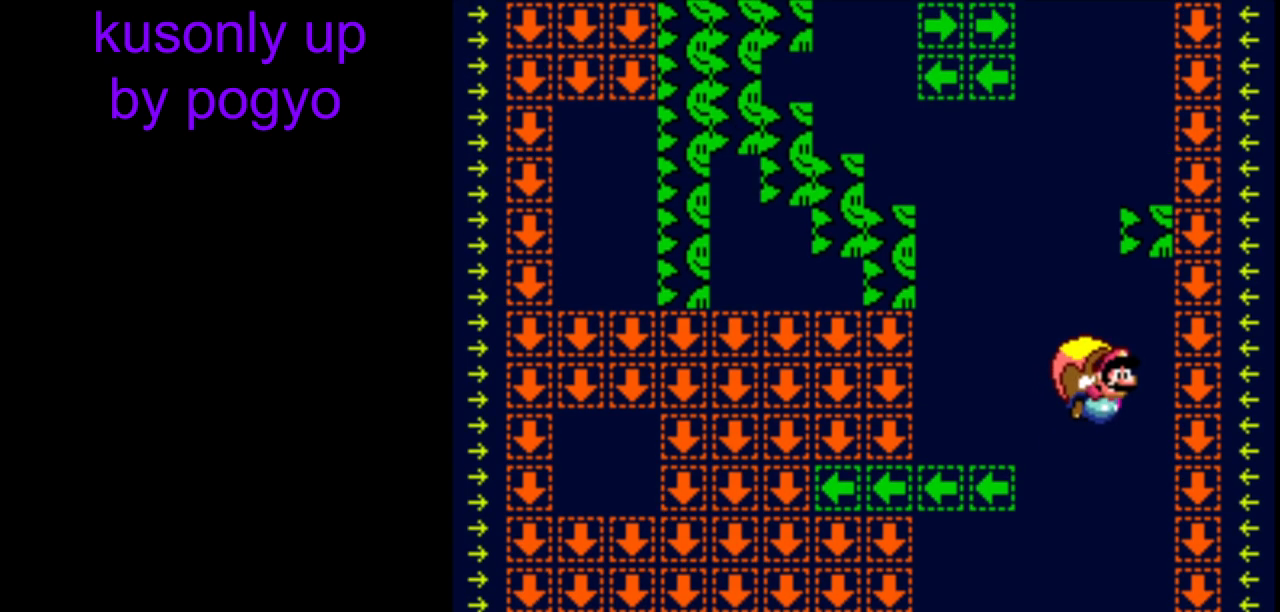
{"buttons": ["Y", "DPAD_LEFT"], "events": [[450, "DPAD_LEFT", "down"]]}
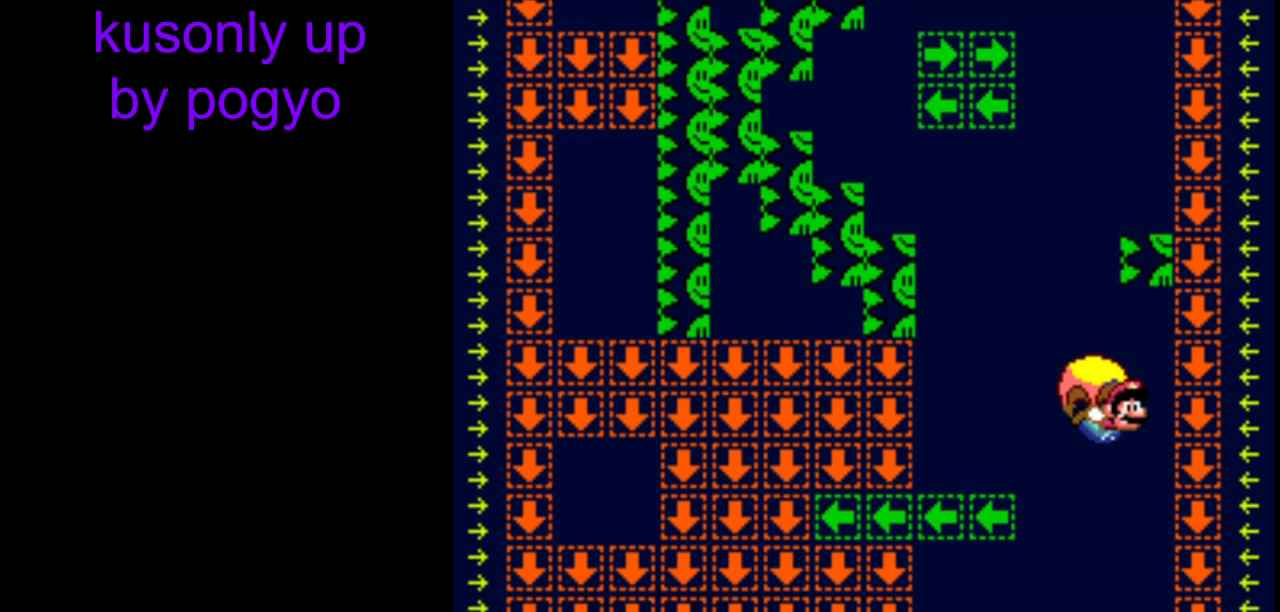
{"buttons": ["B", "Y", "DPAD_LEFT"], "events": [[217, "B", "down"], [333, "B", "up"], [400, "B", "down"]]}
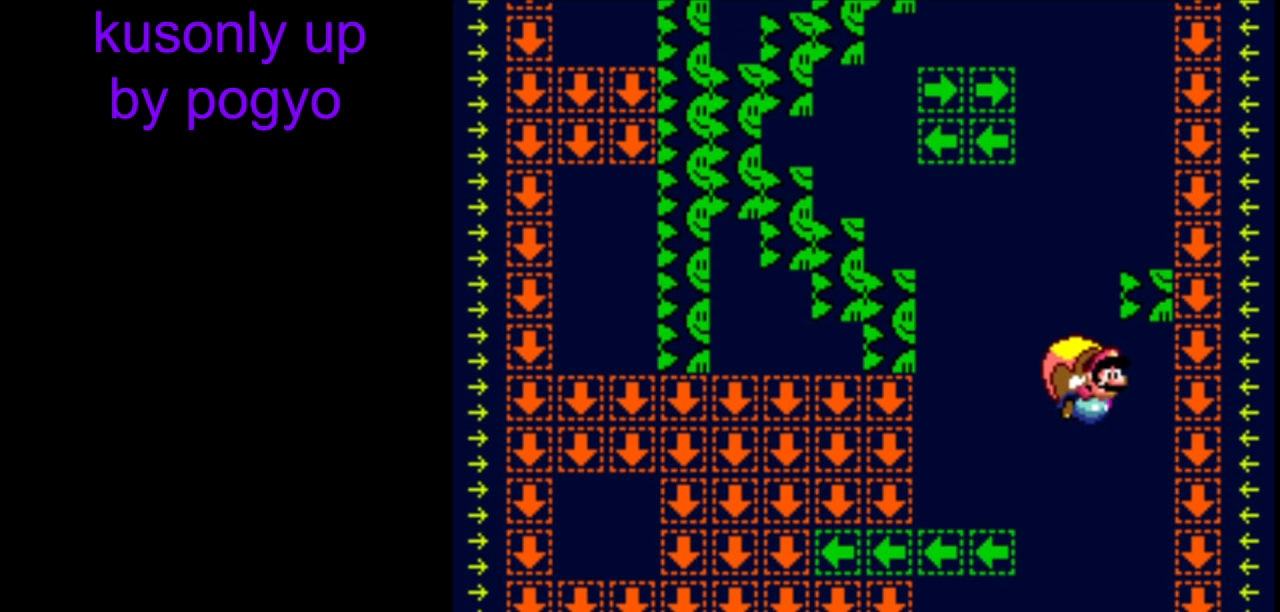
{"buttons": ["Y", "DPAD_LEFT"], "events": [[33, "B", "up"], [50, "DPAD_LEFT", "up"], [400, "DPAD_LEFT", "down"]]}
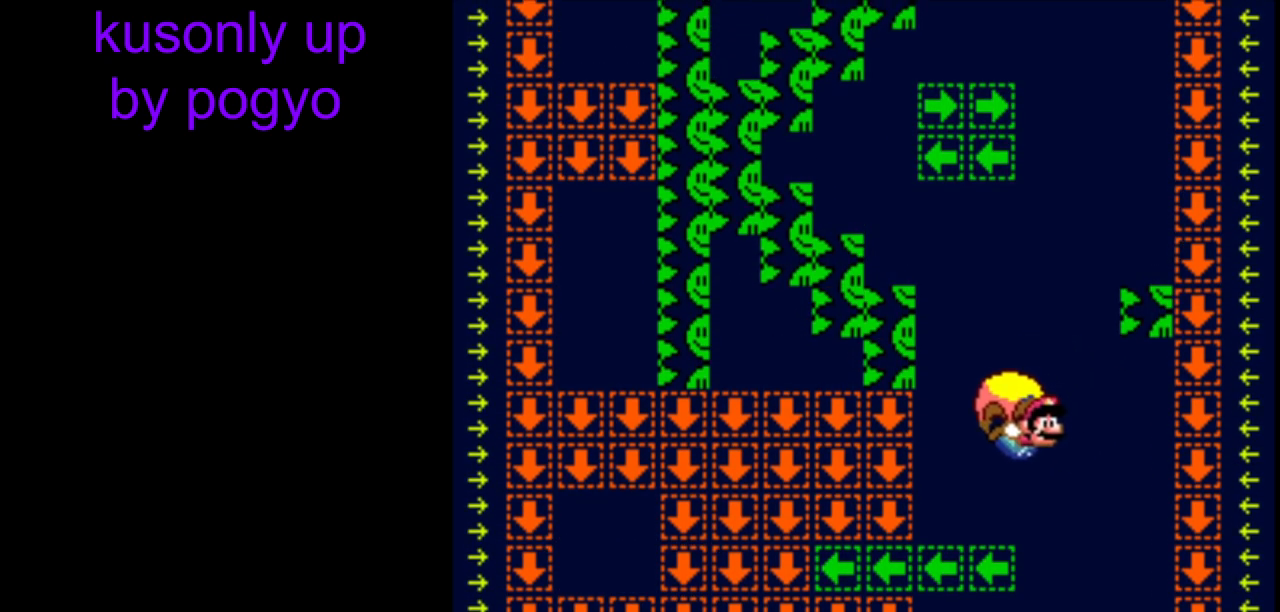
{"buttons": ["Y", "DPAD_LEFT"], "events": [[83, "DPAD_LEFT", "up"], [83, "DPAD_RIGHT", "down"], [150, "DPAD_LEFT", "down"], [150, "DPAD_RIGHT", "up"]]}
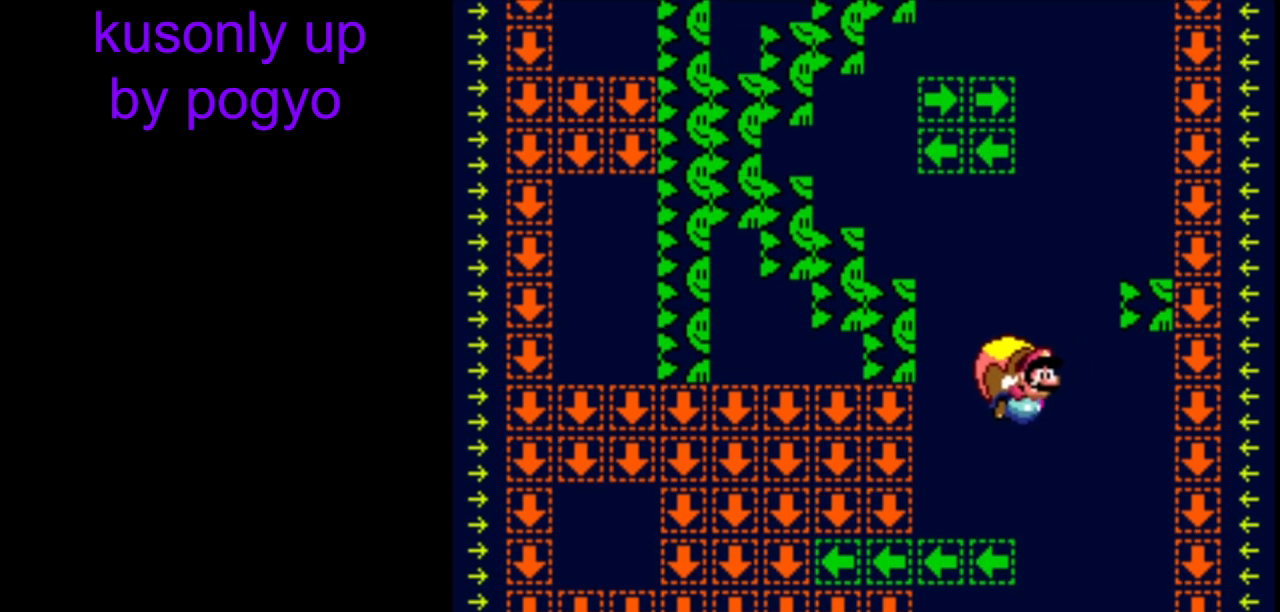
{"buttons": ["Y", "DPAD_LEFT"], "events": [[150, "DPAD_LEFT", "up"], [483, "DPAD_LEFT", "down"]]}
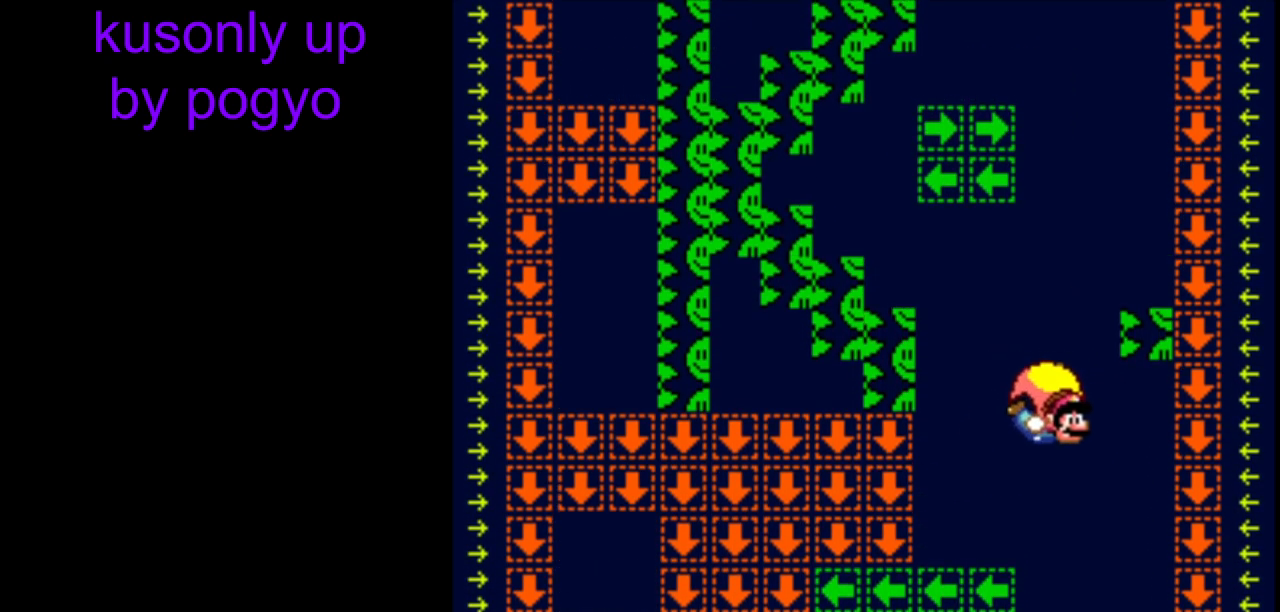
{"buttons": ["B", "Y", "DPAD_LEFT"], "events": [[200, "B", "down"]]}
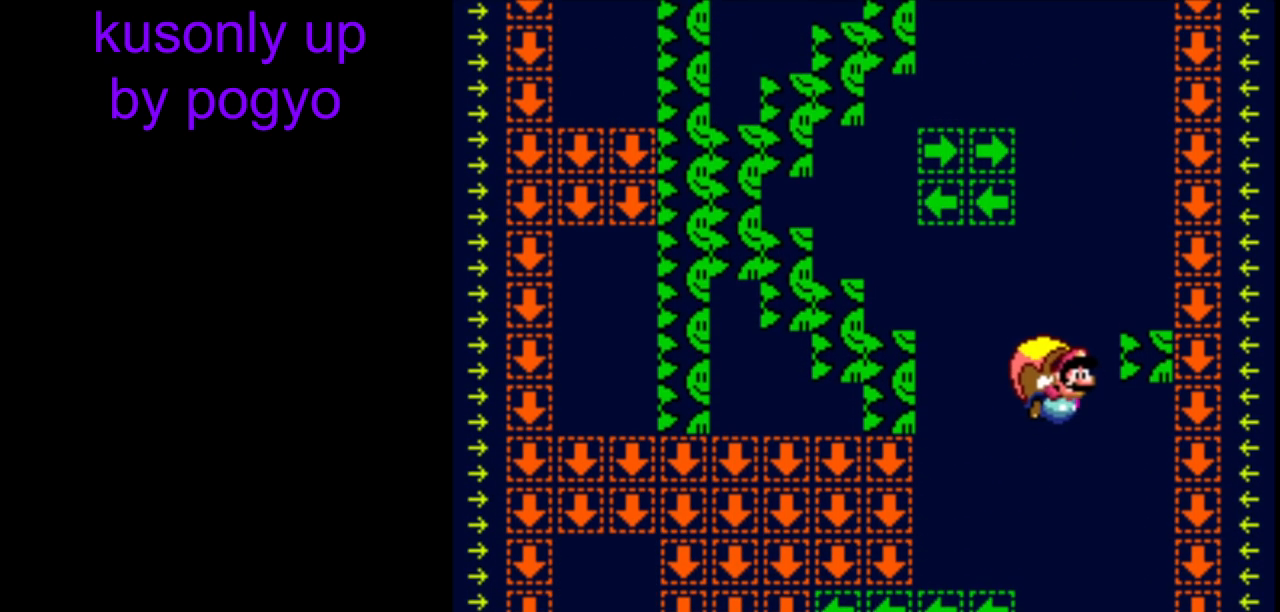
{"buttons": ["Y", "DPAD_LEFT"], "events": [[17, "B", "up"], [83, "B", "down"], [183, "B", "up"], [233, "DPAD_LEFT", "up"], [450, "DPAD_LEFT", "down"]]}
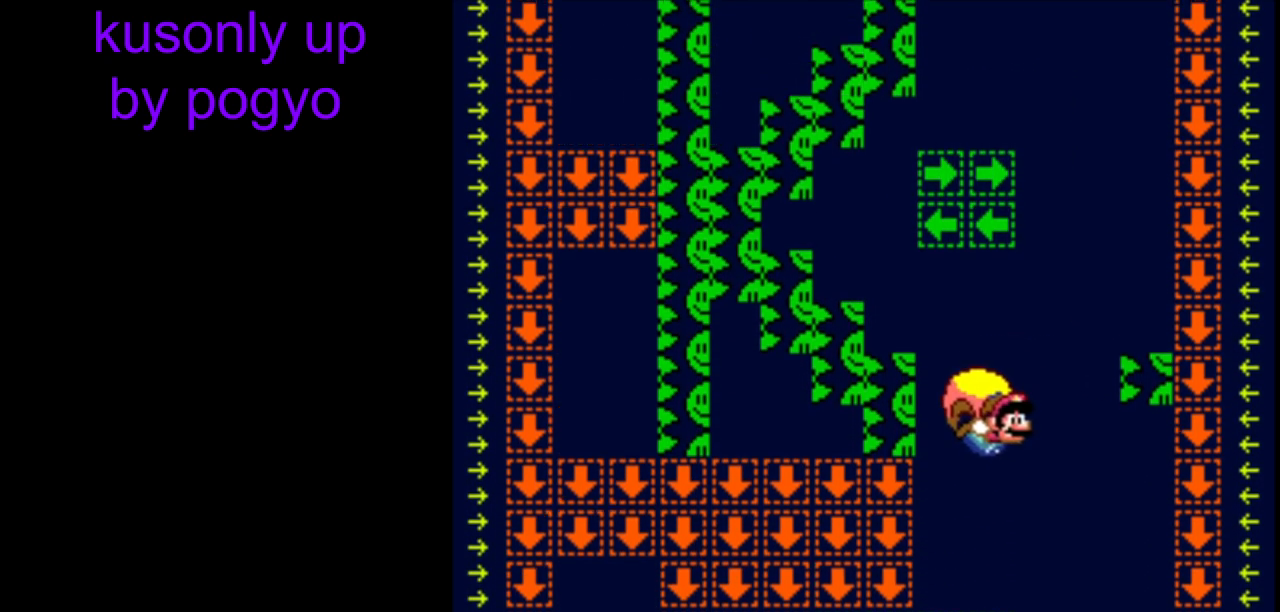
{"buttons": ["Y", "DPAD_LEFT"], "events": [[133, "DPAD_LEFT", "up"], [133, "DPAD_RIGHT", "down"], [200, "DPAD_LEFT", "down"], [200, "DPAD_RIGHT", "up"]]}
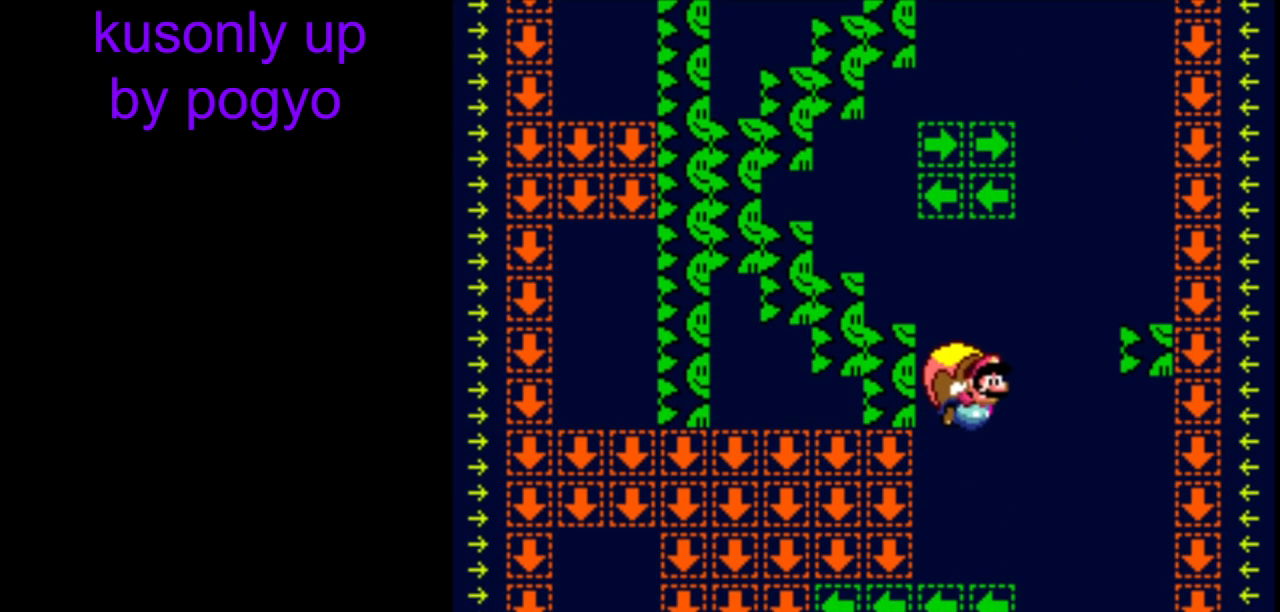
{"buttons": ["Y"], "events": [[133, "DPAD_LEFT", "up"]]}
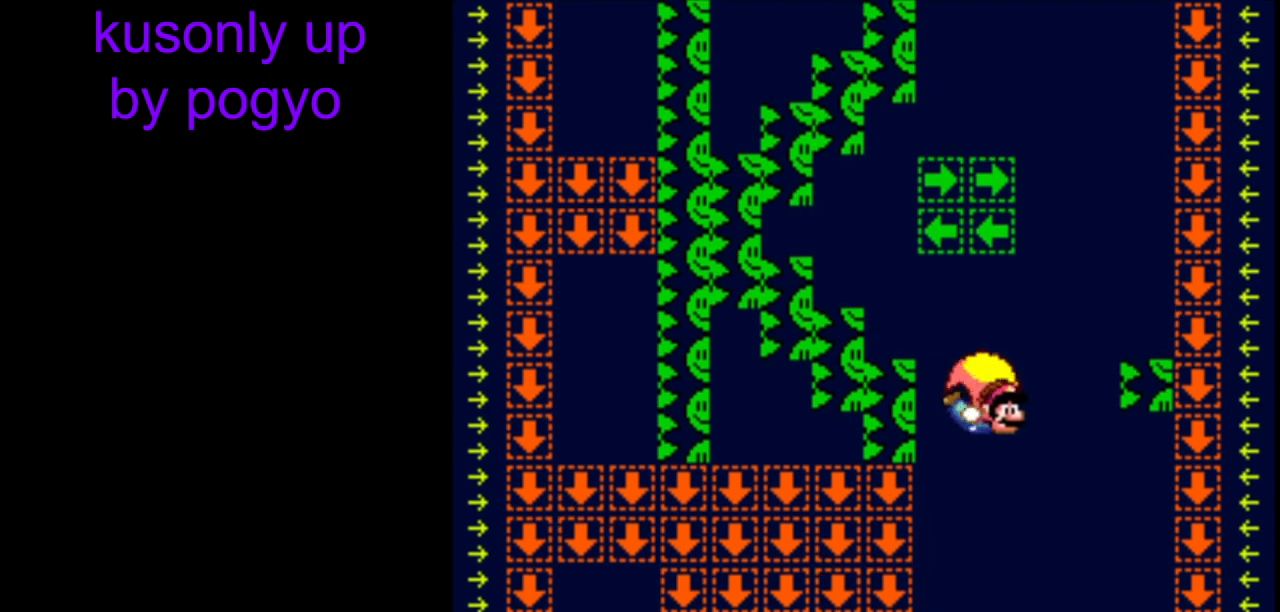
{"buttons": ["B", "Y", "DPAD_LEFT"], "events": [[50, "DPAD_LEFT", "down"], [283, "B", "down"], [383, "B", "up"], [433, "B", "down"]]}
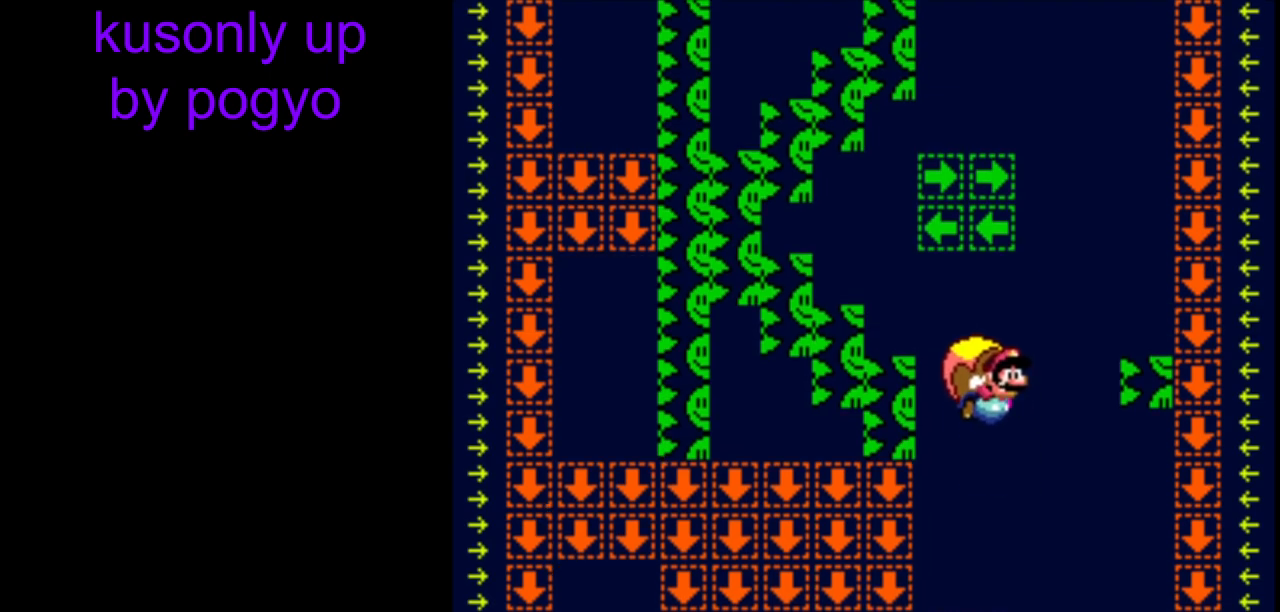
{"buttons": ["Y"], "events": [[50, "DPAD_LEFT", "up"], [67, "B", "up"], [133, "DPAD_RIGHT", "down"], [200, "DPAD_RIGHT", "up"]]}
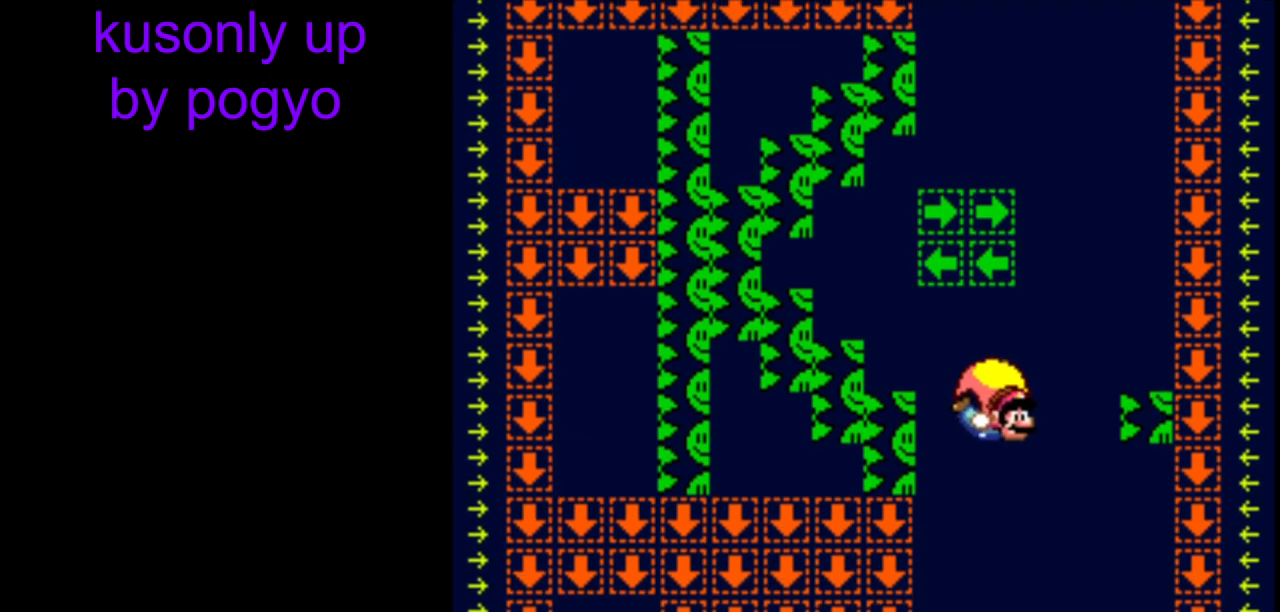
{"buttons": ["Y"], "events": [[33, "DPAD_LEFT", "down"], [233, "B", "down"], [333, "DPAD_LEFT", "up"], [350, "B", "up"]]}
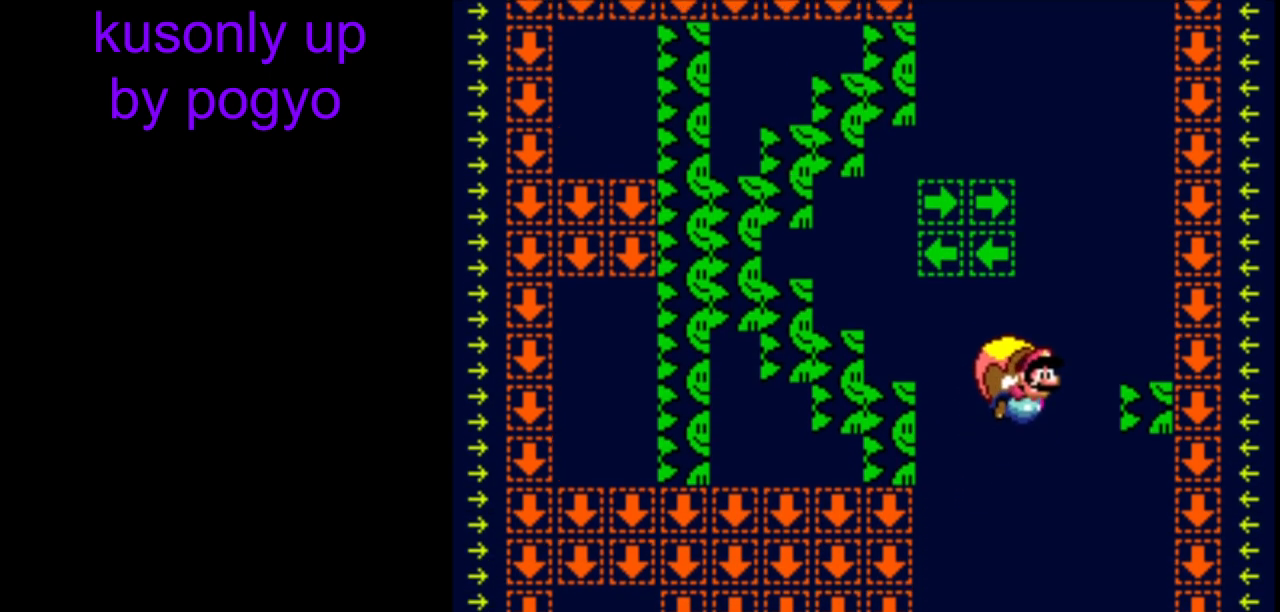
{"buttons": ["Y", "DPAD_LEFT"], "events": [[483, "DPAD_LEFT", "down"]]}
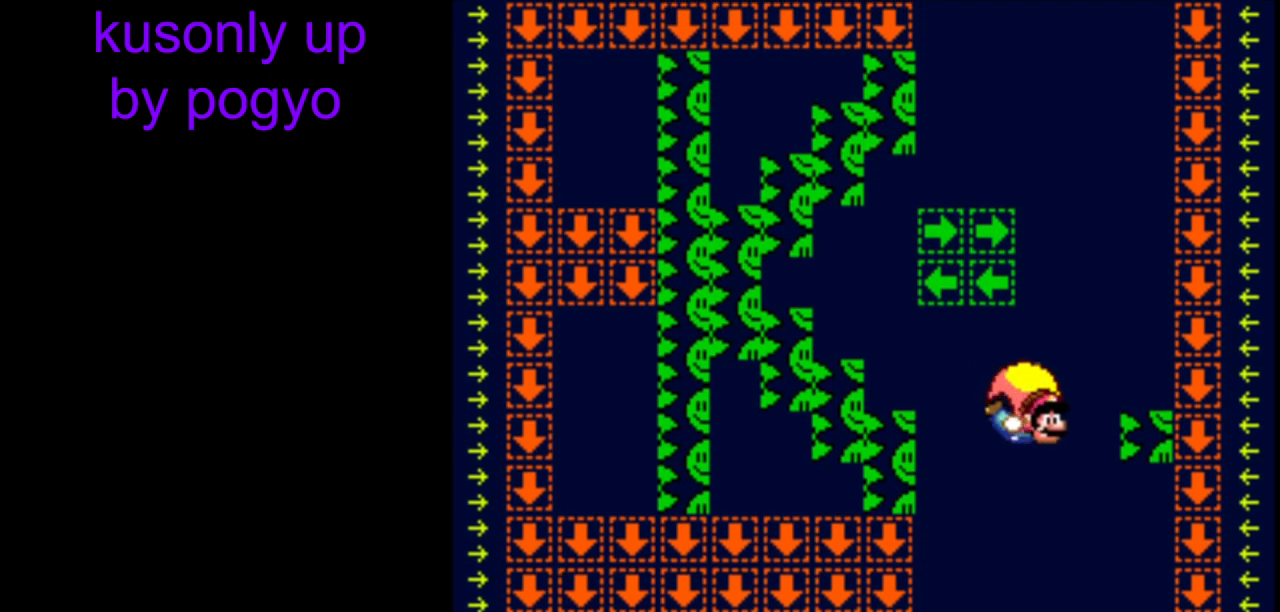
{"buttons": ["Y"], "events": [[233, "DPAD_LEFT", "up"]]}
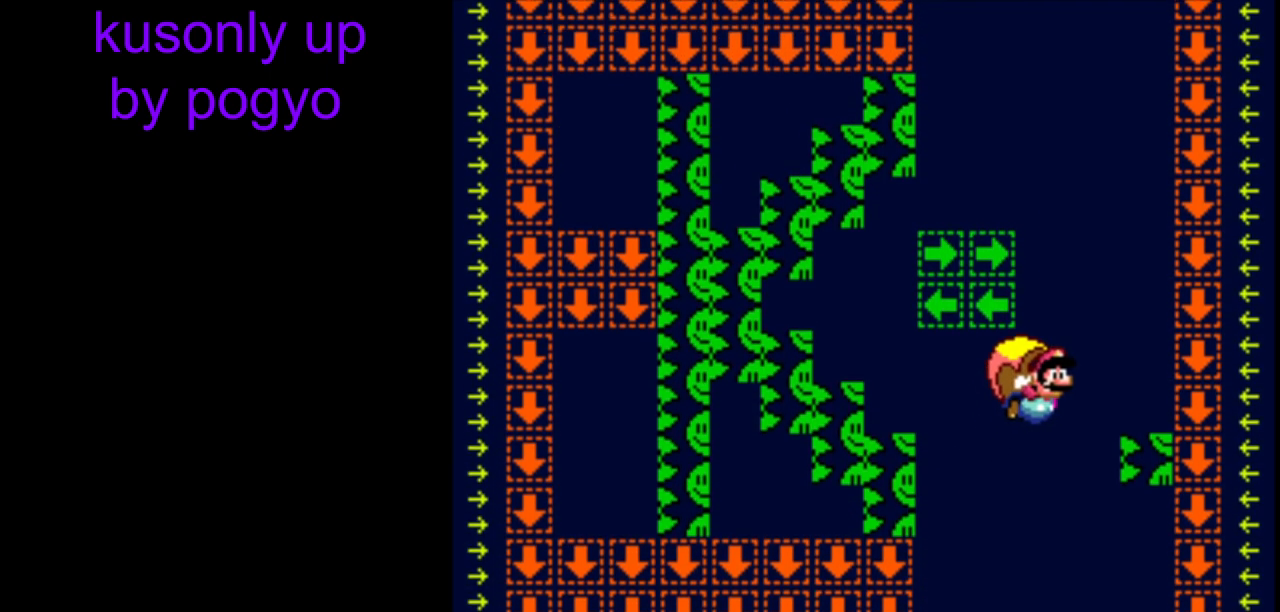
{"buttons": ["Y", "DPAD_LEFT"], "events": [[400, "DPAD_LEFT", "down"]]}
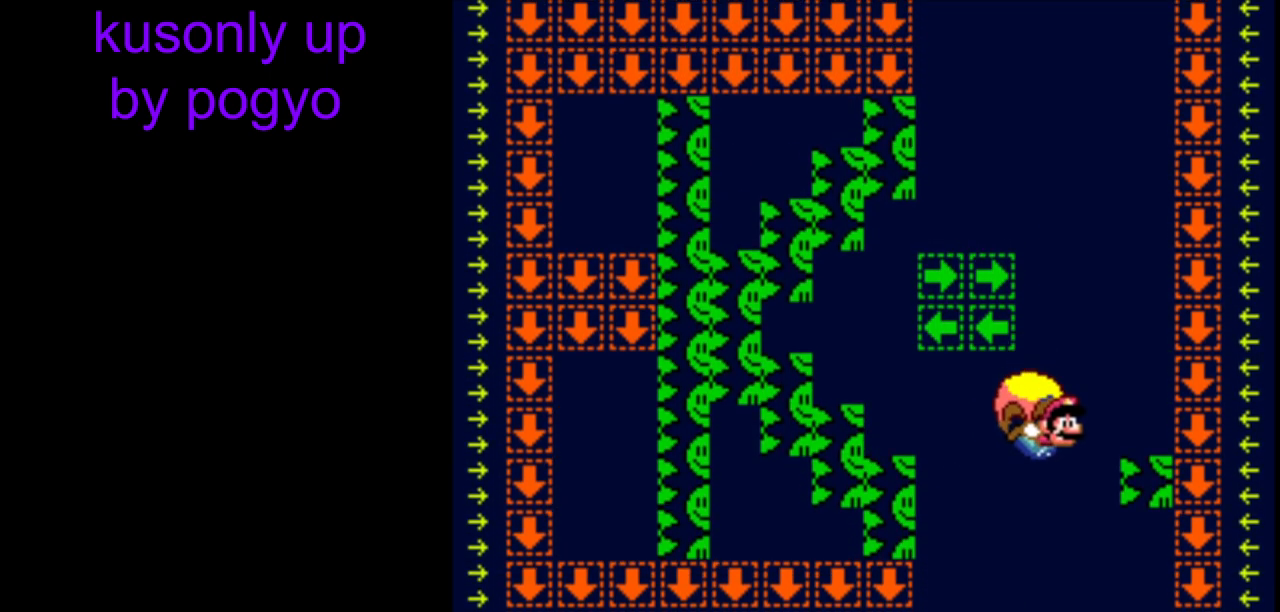
{"buttons": ["Y"], "events": [[200, "DPAD_LEFT", "up"]]}
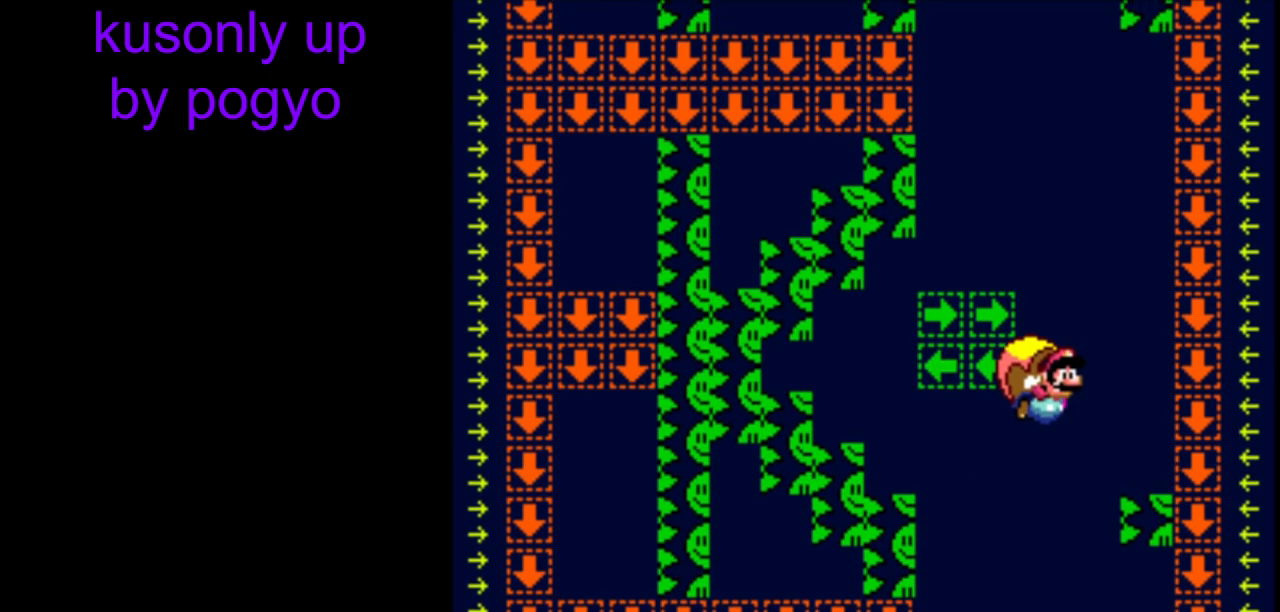
{"buttons": ["Y", "DPAD_LEFT"], "events": [[350, "DPAD_LEFT", "down"]]}
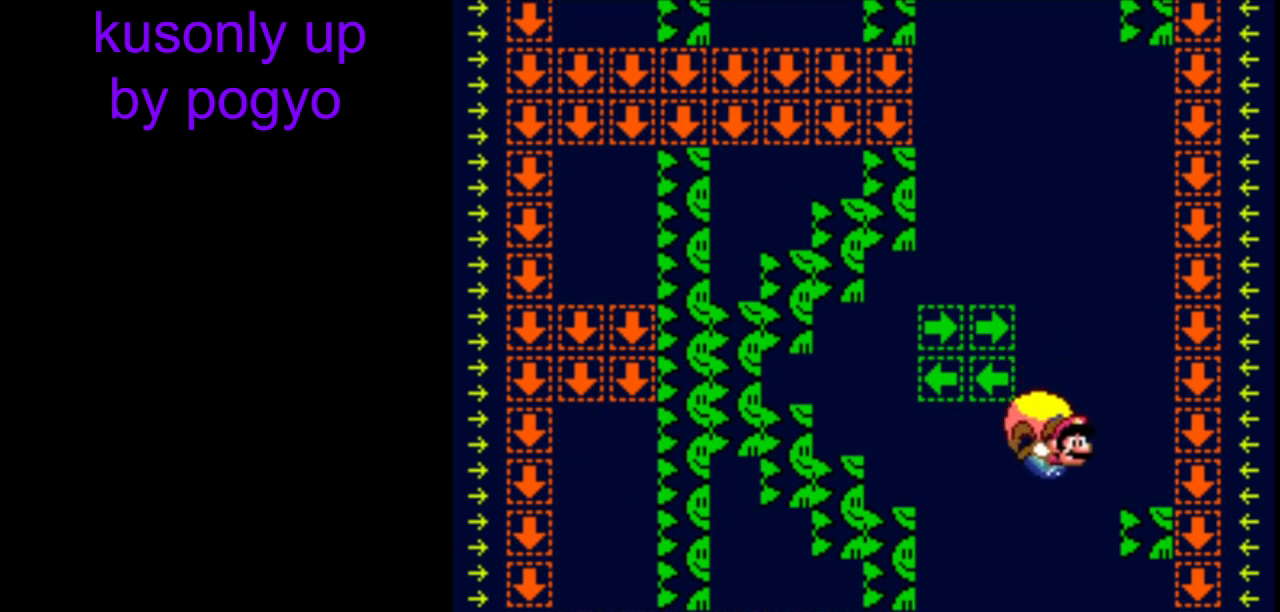
{"buttons": ["Y"], "events": [[167, "DPAD_LEFT", "up"]]}
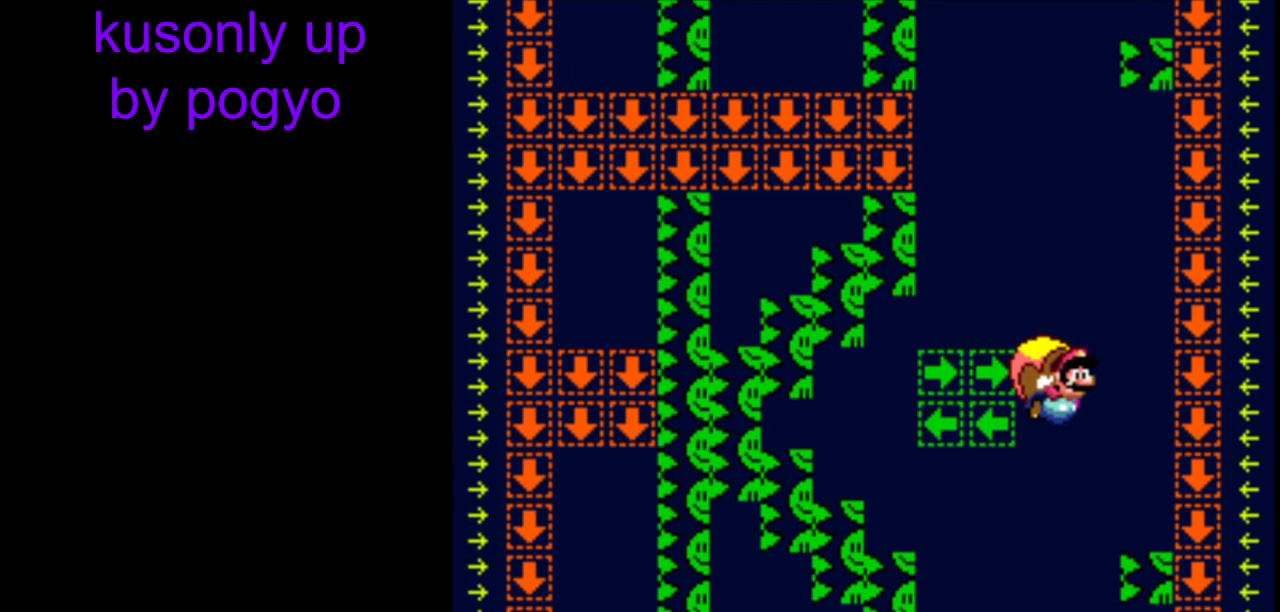
{"buttons": ["Y", "DPAD_LEFT"], "events": [[300, "DPAD_LEFT", "down"]]}
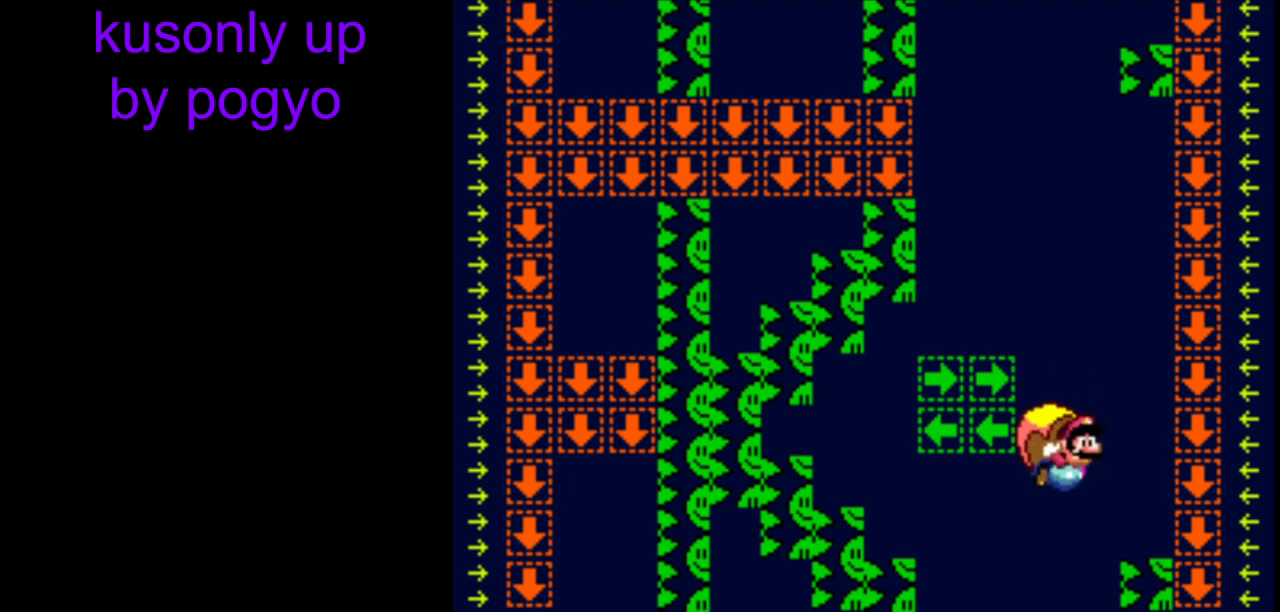
{"buttons": ["Y"], "events": [[117, "DPAD_LEFT", "up"]]}
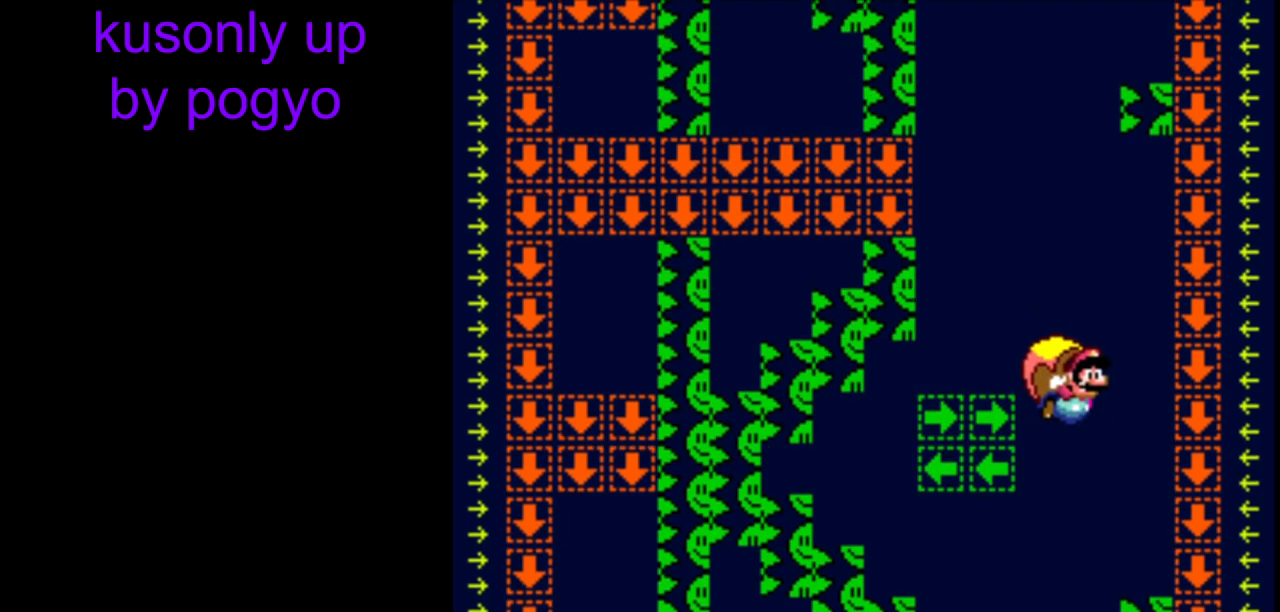
{"buttons": ["Y", "DPAD_LEFT"], "events": [[233, "DPAD_LEFT", "down"]]}
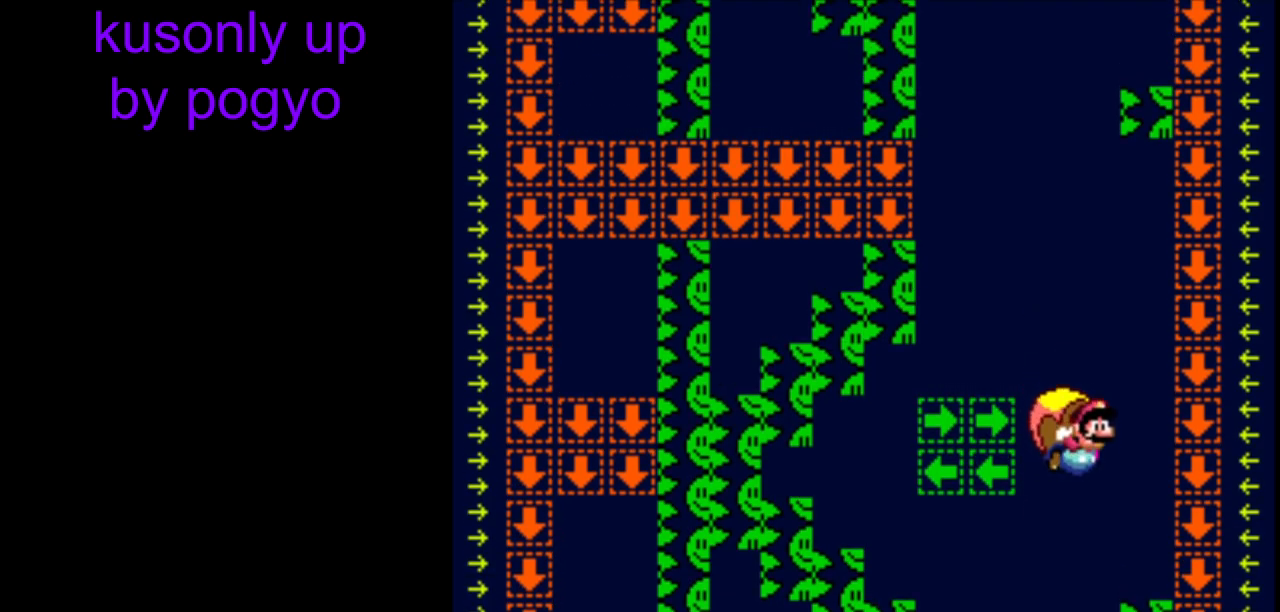
{"buttons": ["Y"], "events": [[67, "DPAD_LEFT", "up"]]}
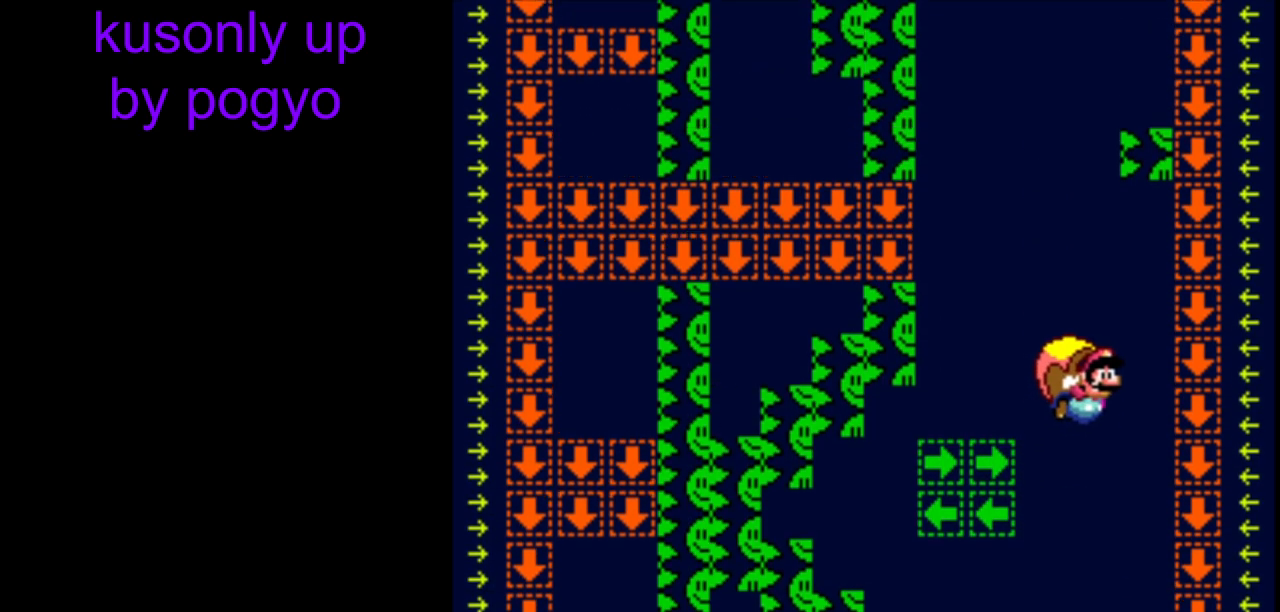
{"buttons": ["Y"], "events": [[183, "DPAD_LEFT", "down"], [500, "DPAD_LEFT", "up"]]}
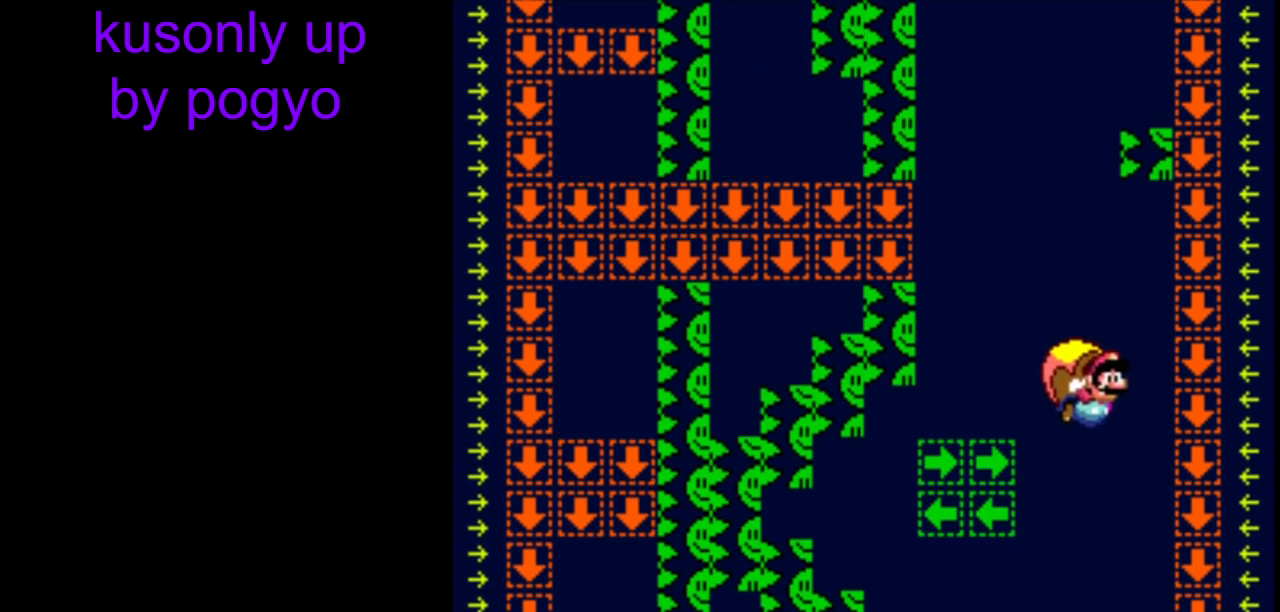
{"buttons": ["Y"], "events": []}